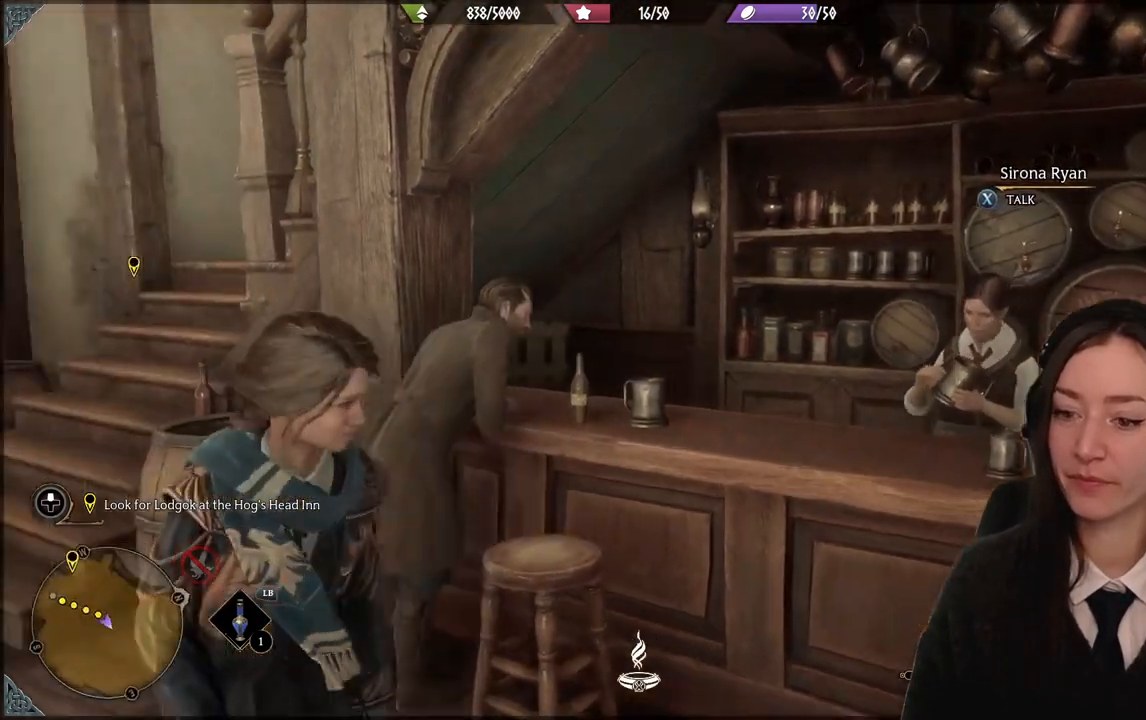
Gameplay with a controller (Xbox layout); each line is a JSON object with the inputs held at the frame after it. "events" lists button and stick changes between this image and that frame as [ms after this image, input, new state], when the widget could be followed in between. Not read: DPAD_DOWN L3 R3.
{"buttons": [], "left_stick": "up-left", "right_stick": "center", "events": [[33, "left_stick", "left"], [200, "left_stick", "up-left"], [334, "right_stick", "up-left"], [500, "right_stick", "center"]]}
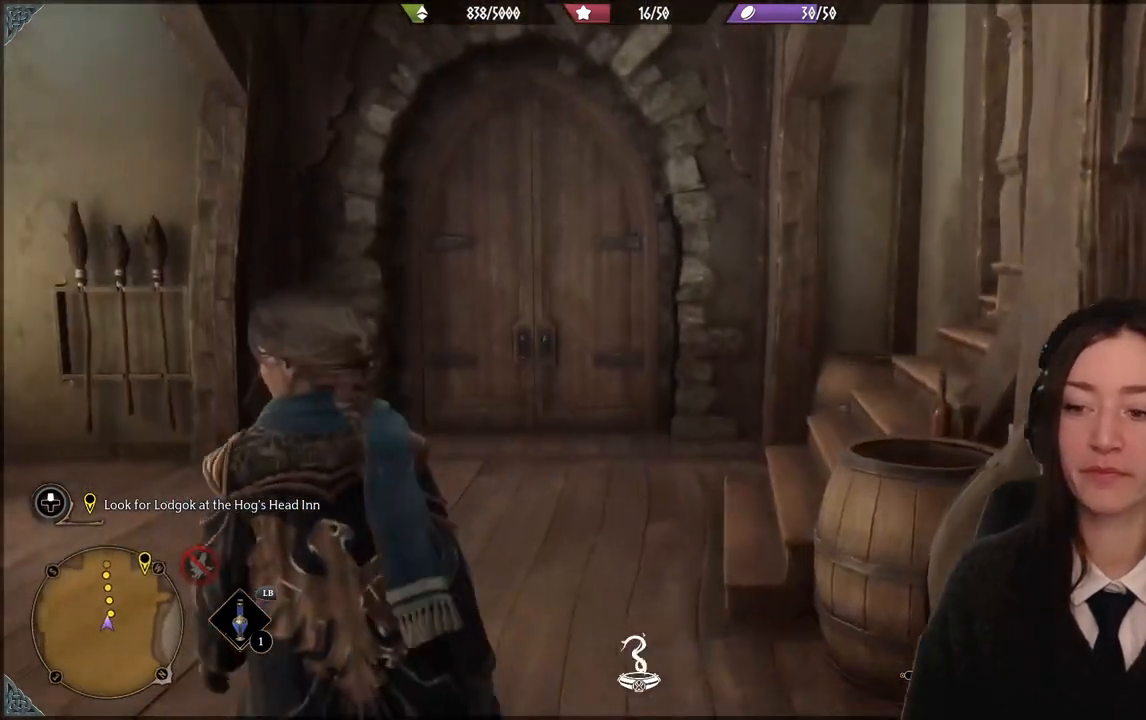
{"buttons": [], "left_stick": "up-left", "right_stick": "right", "events": [[368, "right_stick", "right"]]}
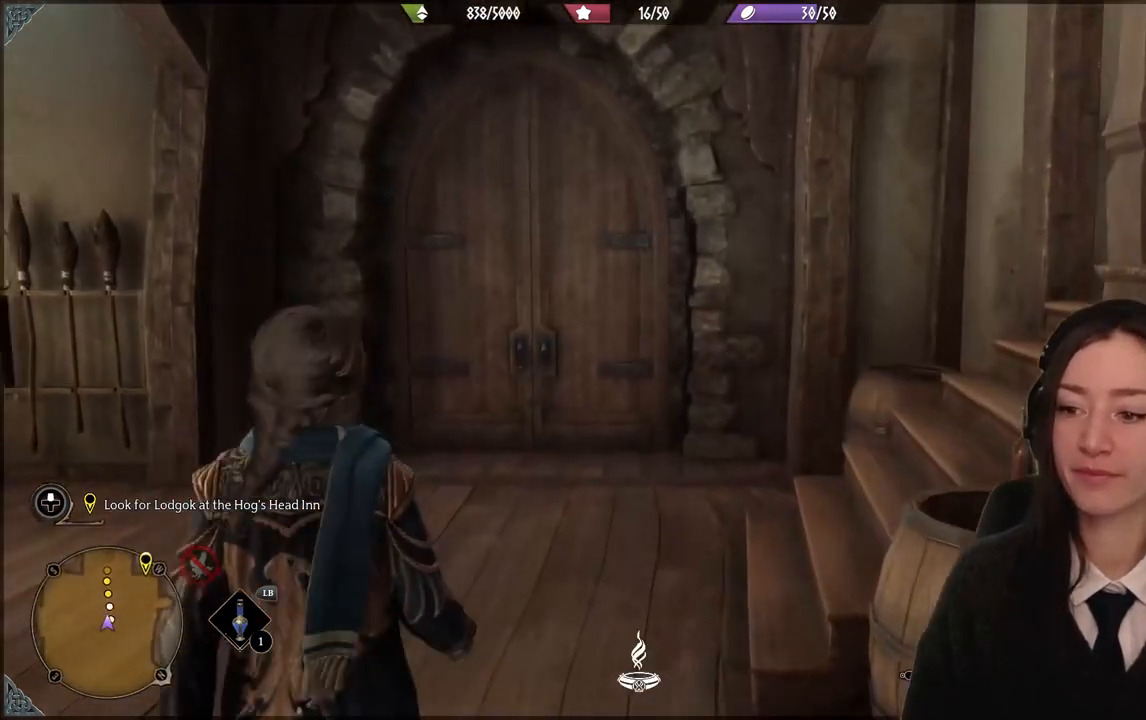
{"buttons": [], "left_stick": "up-left", "right_stick": "down-left", "events": [[133, "right_stick", "center"], [434, "right_stick", "down-left"]]}
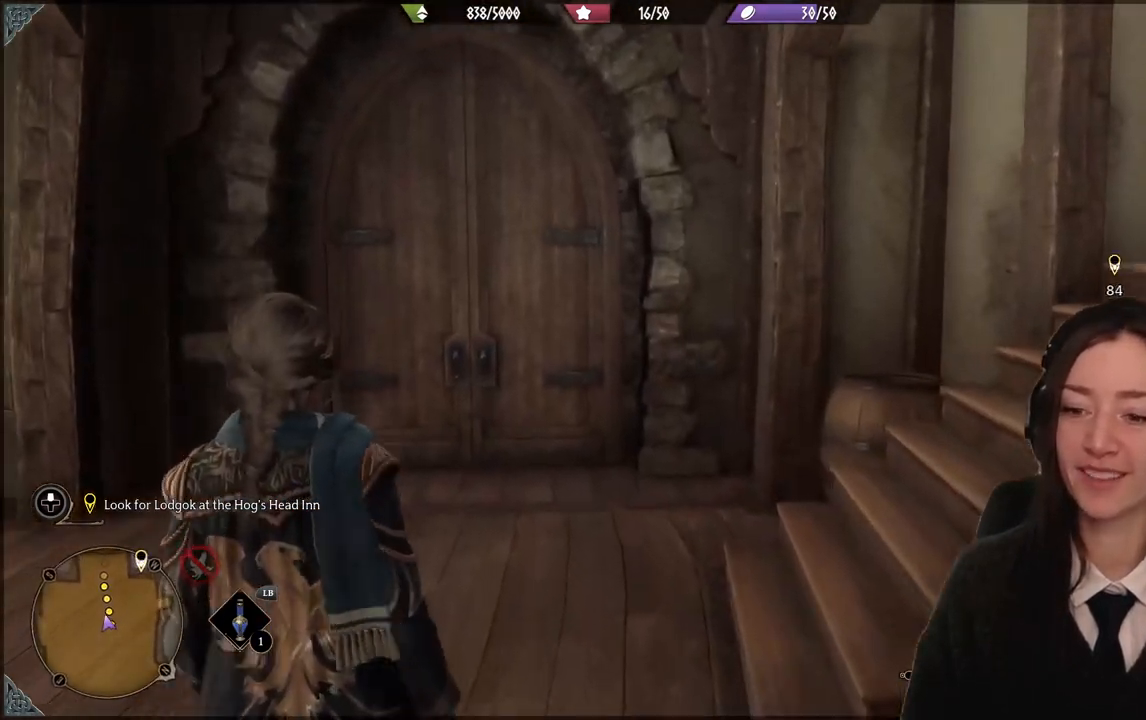
{"buttons": [], "left_stick": "up-left", "right_stick": "center", "events": [[267, "right_stick", "center"]]}